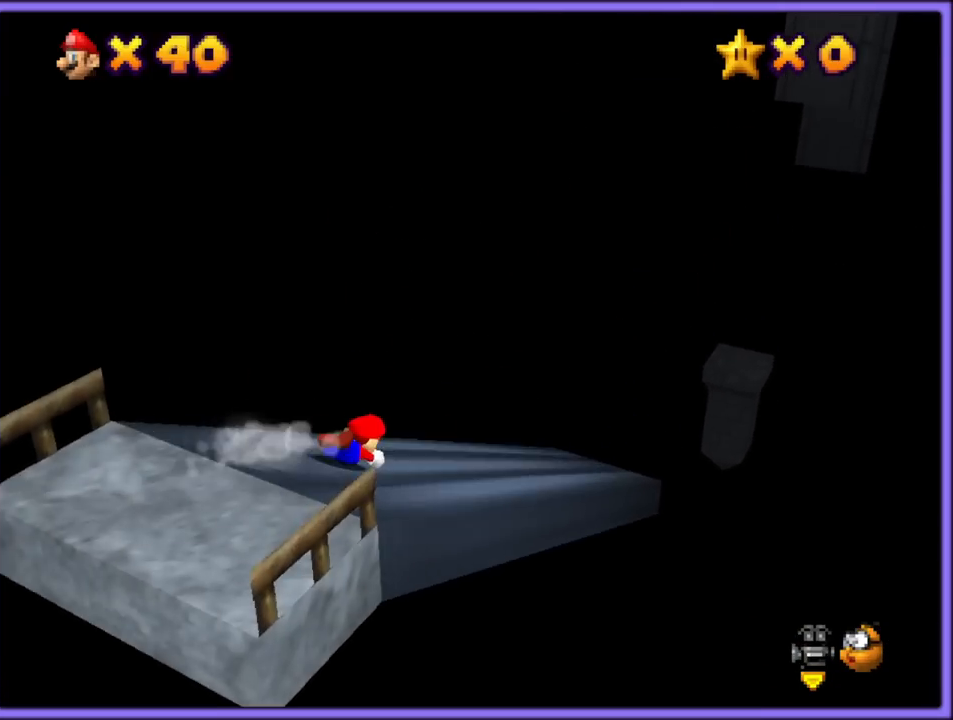
Gameplay with a controller (Nintendo layout); each line is a JSON object with the inputs held at the frame after it. "button_events" lists button changes between this image and that frame as [ms after this image, input, new state], when the widget could be followed in between (sticks are given only as held states). Not read: L1 L3 R3.
{"buttons": [], "left_stick": "up-right", "button_events": []}
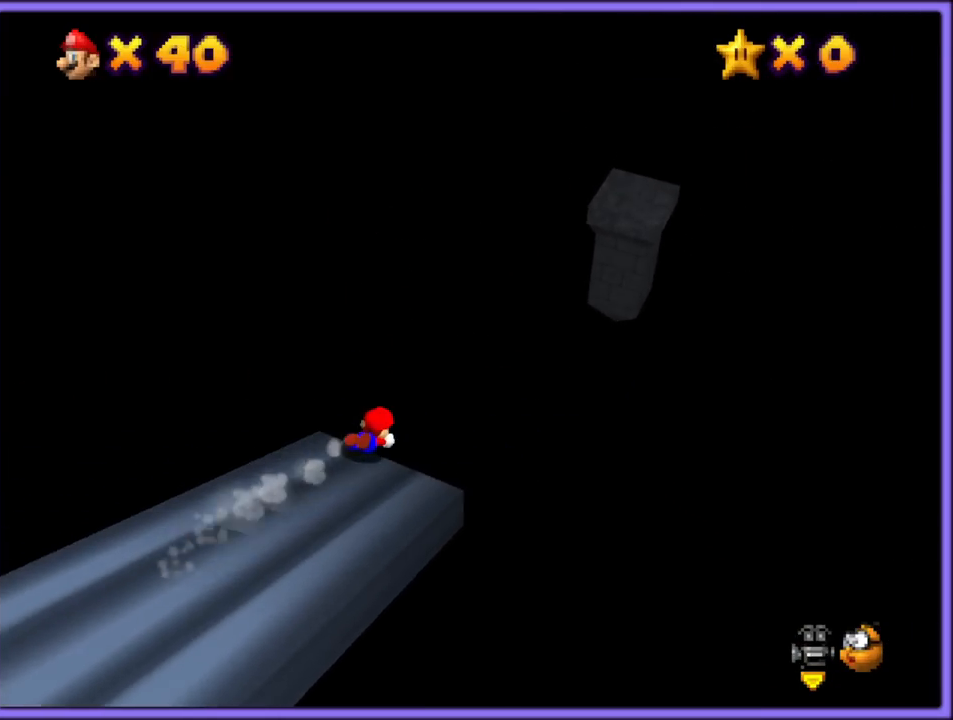
{"buttons": [], "left_stick": "up-right", "button_events": []}
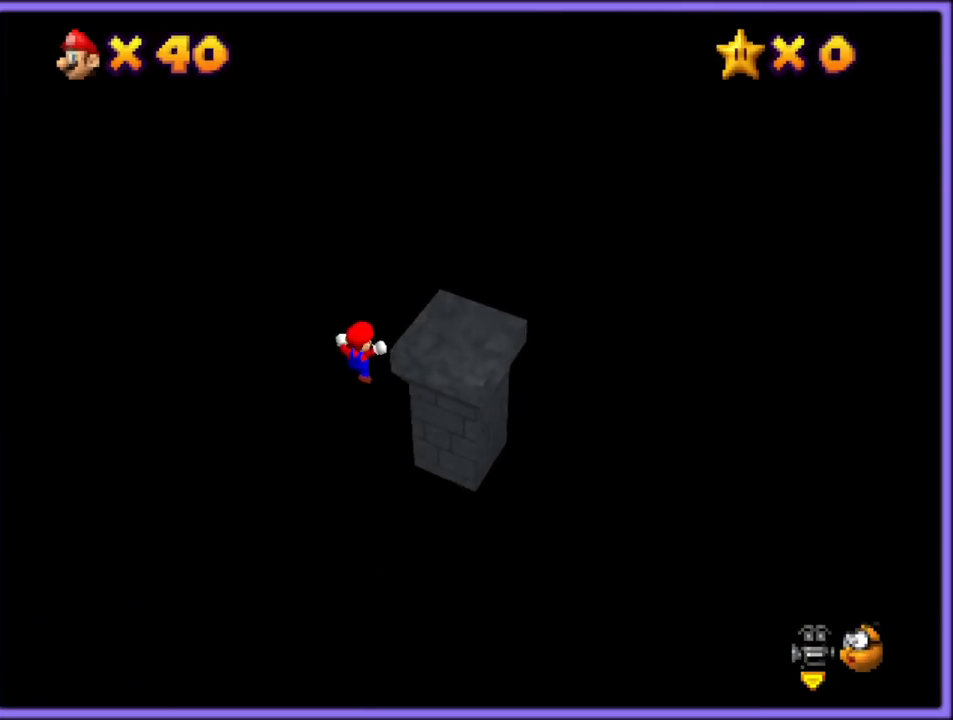
{"buttons": ["A", "C_RIGHT"], "left_stick": "right", "button_events": [[133, "A", "down"], [350, "C_RIGHT", "down"]]}
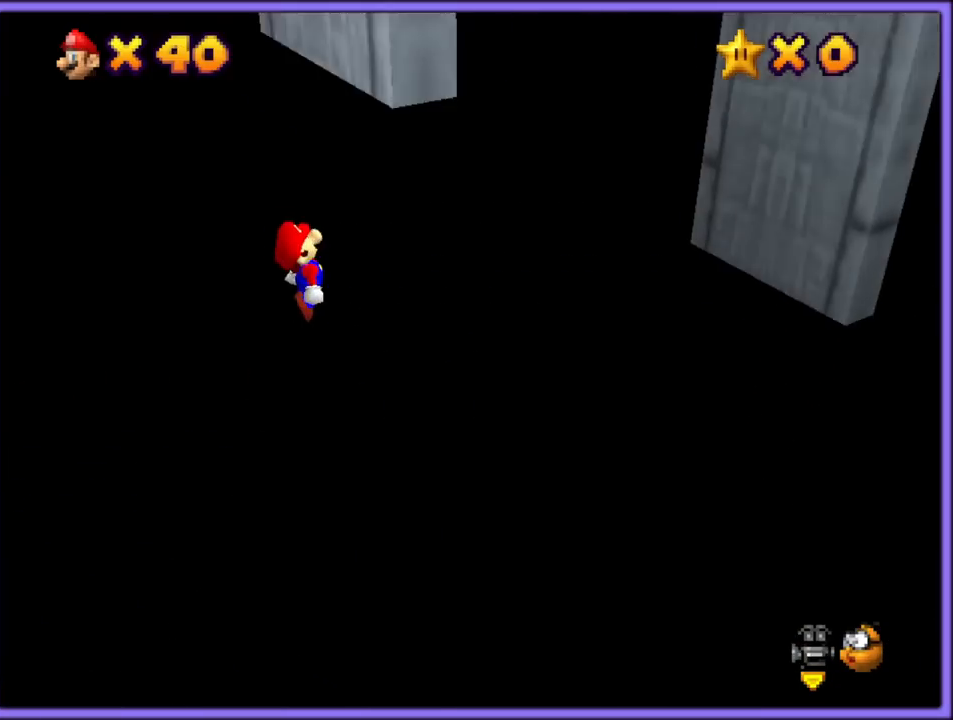
{"buttons": ["A"], "left_stick": "down-left", "button_events": [[17, "C_RIGHT", "up"], [283, "A", "up"], [433, "A", "down"]]}
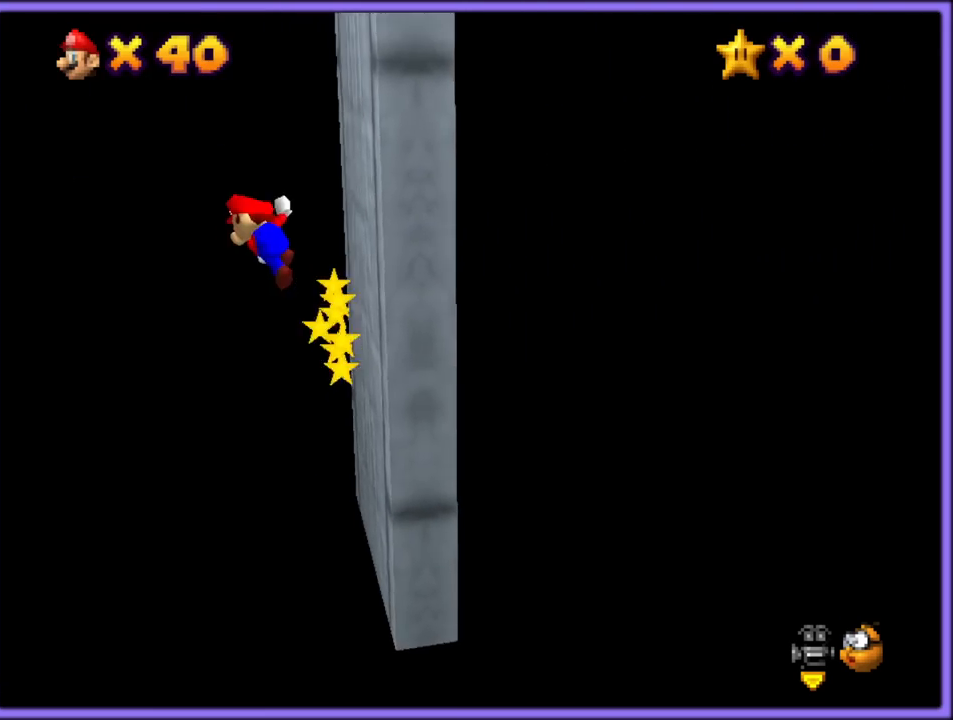
{"buttons": ["A"], "left_stick": "left", "button_events": []}
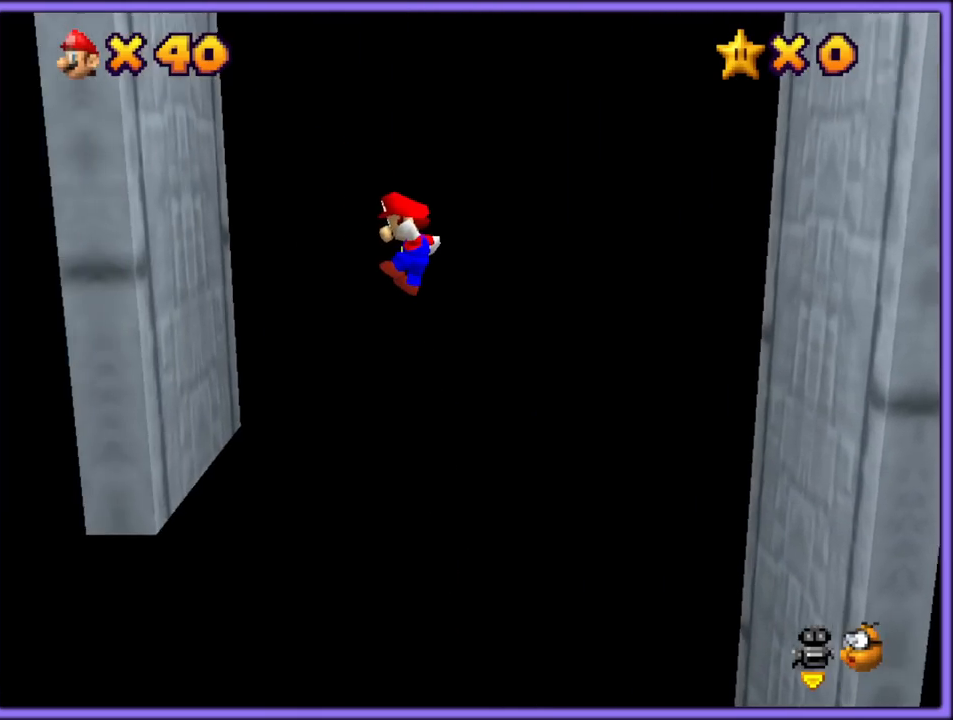
{"buttons": ["A"], "left_stick": "right", "button_events": [[217, "A", "up"], [317, "A", "down"]]}
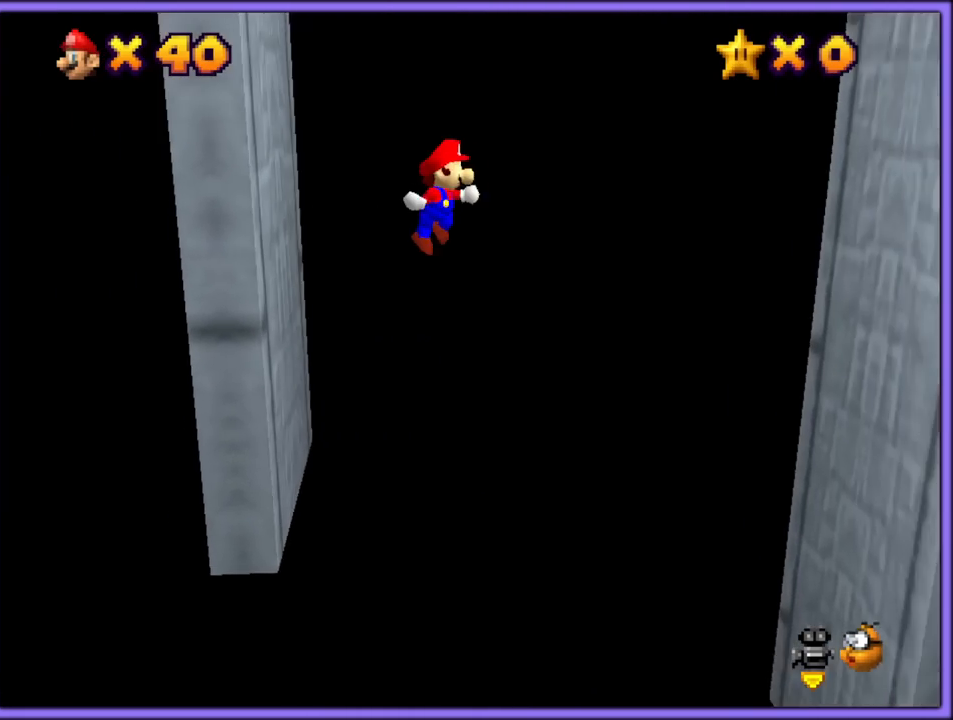
{"buttons": ["A"], "left_stick": "right", "button_events": []}
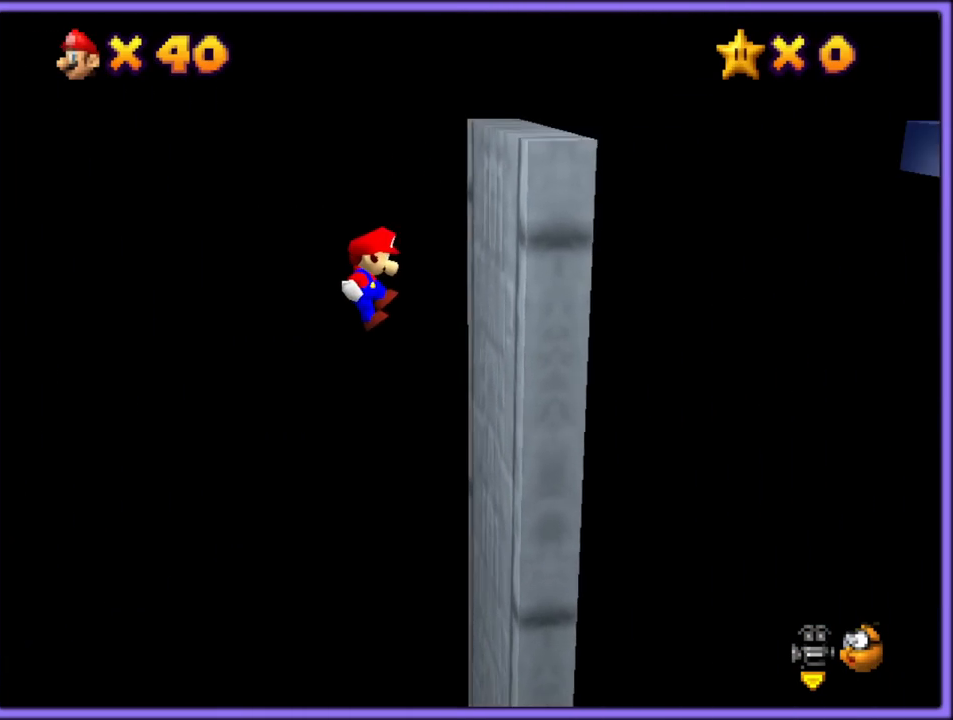
{"buttons": ["A"], "left_stick": "left", "button_events": [[50, "A", "up"], [183, "A", "down"]]}
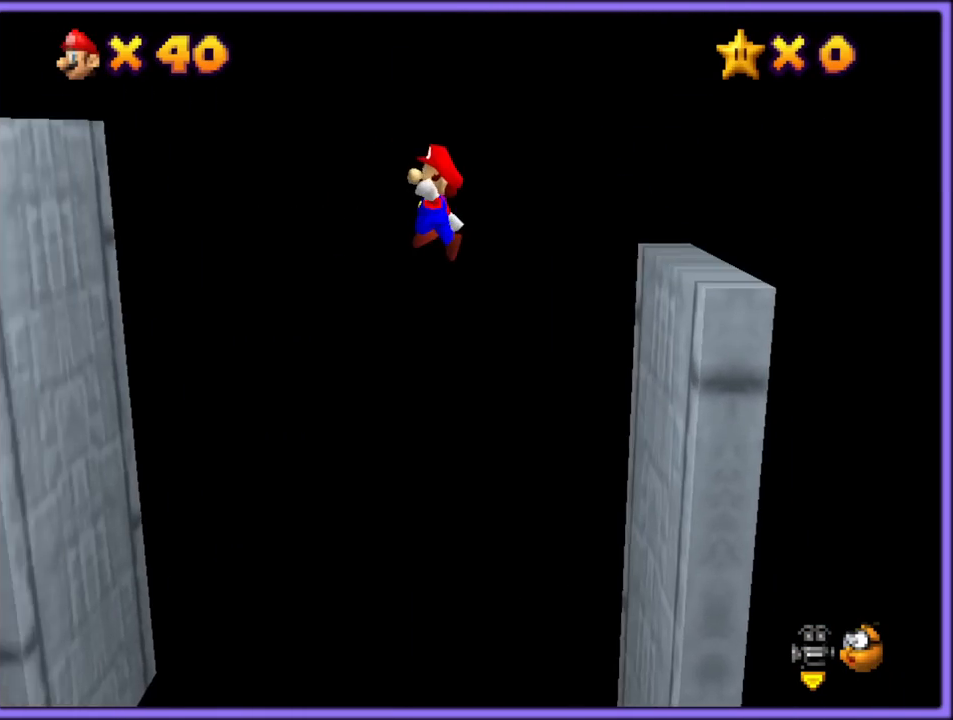
{"buttons": [], "left_stick": "left", "button_events": [[400, "A", "up"]]}
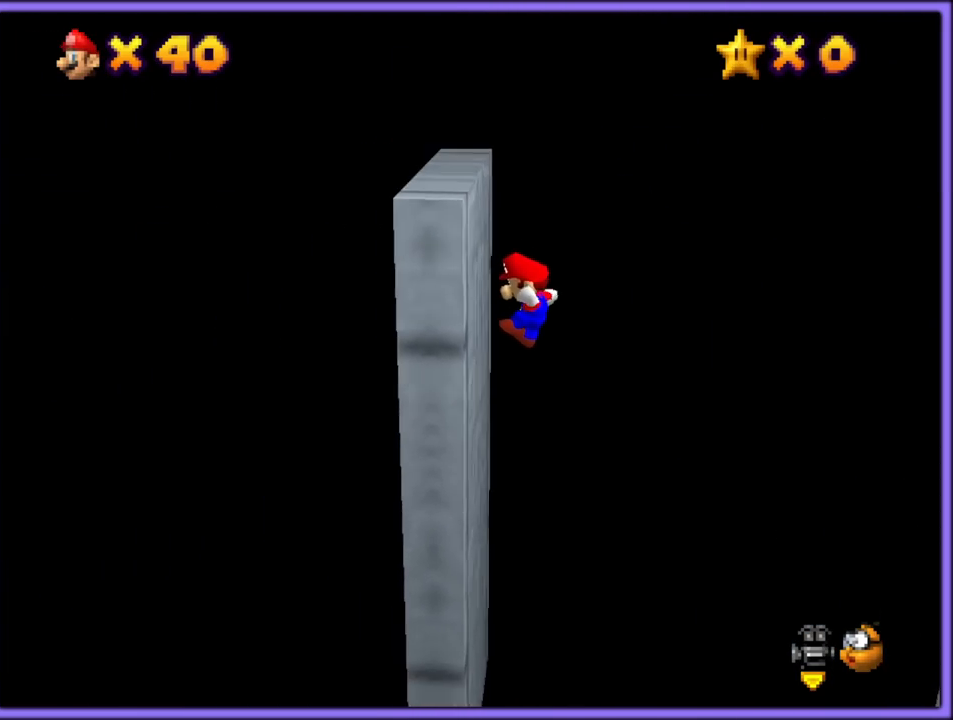
{"buttons": ["A"], "left_stick": "center", "button_events": [[33, "A", "down"]]}
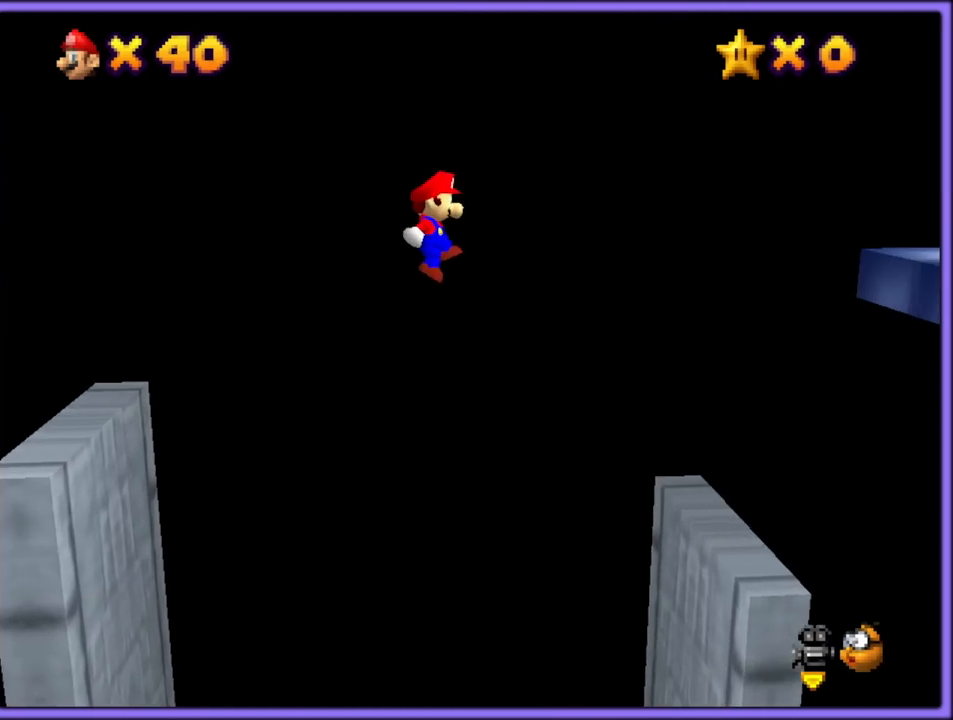
{"buttons": [], "left_stick": "center", "button_events": [[483, "A", "up"]]}